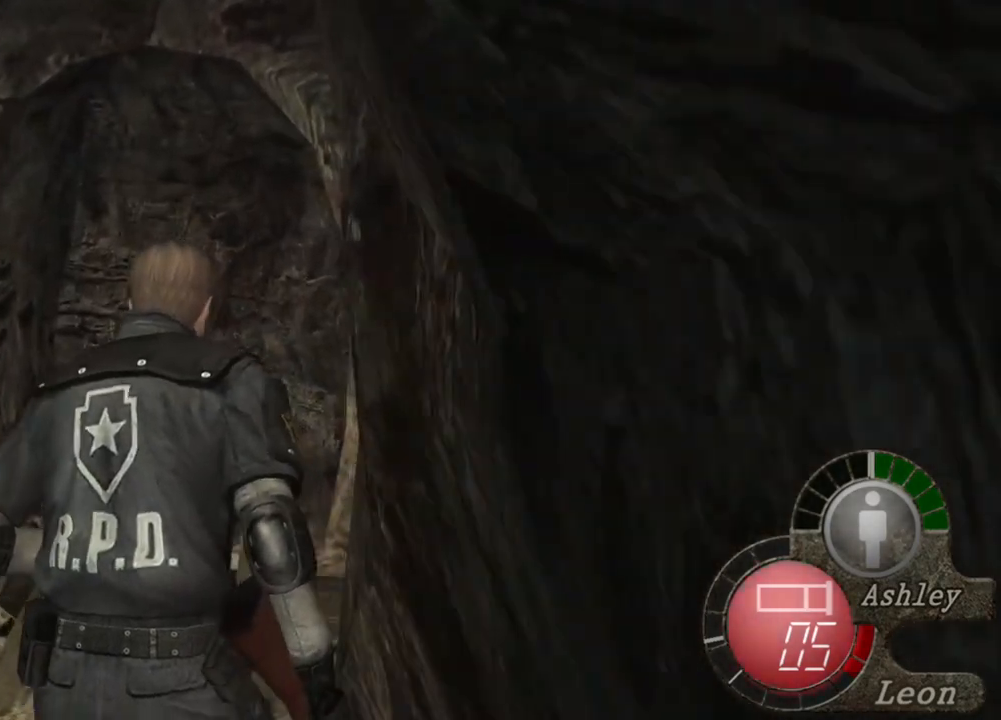
Gameplay with keyboard and mouse; each line is a JSON object with the keys and mouse buttons held at the frame after it. "events" lists presses ("down") and releases ("up") of "1", "2", "3", "4", "5", "a", "alt", "b", "c", "ctrl", "d", "e", "f", "g", "q", "r", "s", "shift", "space", "t", "tab", "tilde", "v", "w", "x", "z", "mouse_left", "mouse_wheel", "mouse_right", "mouse_mb4" and "mouse_mb5" between this image and that frame as [ms after this image, input, new state], when the widget could be followed in between. "mouse_left", "mouse_wheel", "mouse_right", "mouse_mb4", "mouse_mb5" = the "left", "wheel", "right", "mb4", "mb5" buttons of the "mouse" list. No other keys are recorded. "wheel" means that the mouse wheel is clicked or scrolled. Mouse movement is not recorded.
{"keys": ["s"], "mouse": [], "events": [[400, "s", "down"], [400, "w", "up"], [434, "shift", "up"]]}
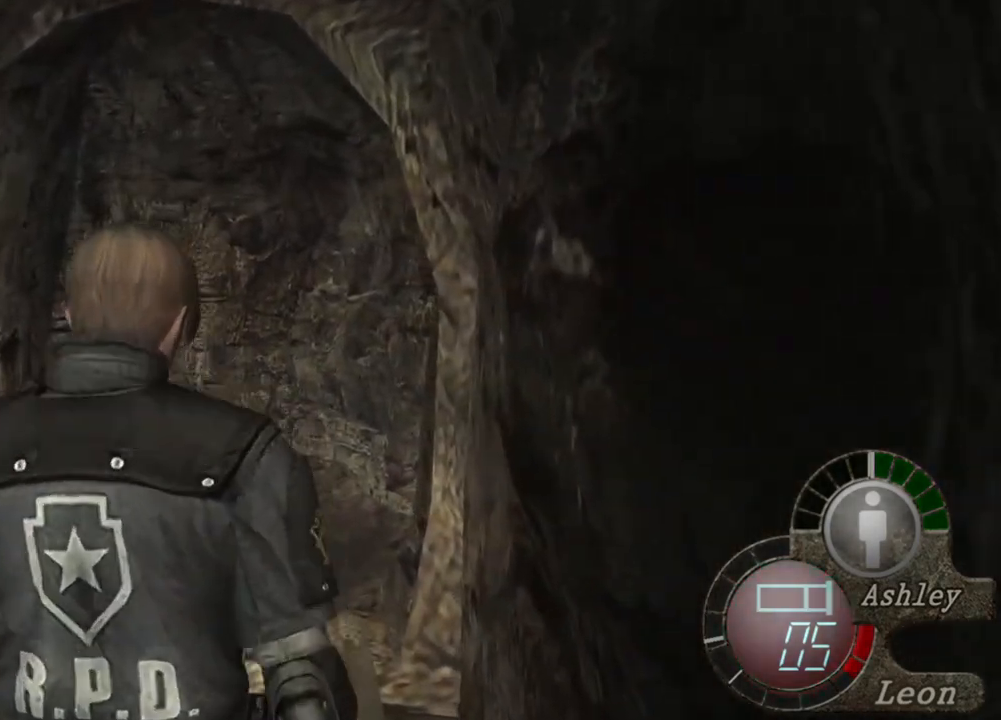
{"keys": ["s"], "mouse": [], "events": []}
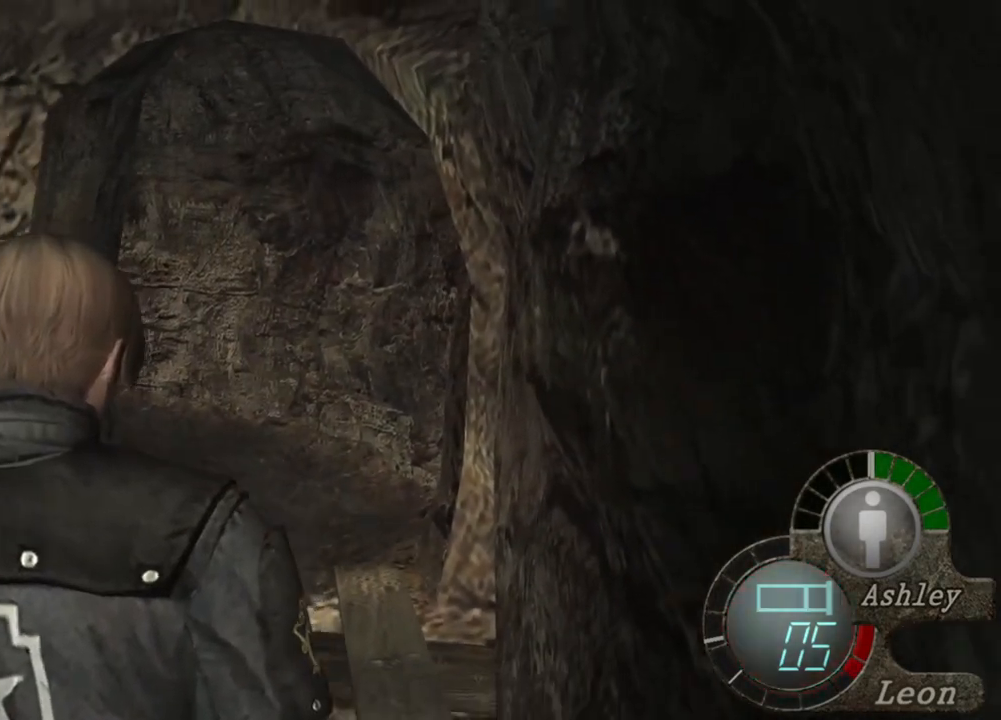
{"keys": ["s"], "mouse": [], "events": []}
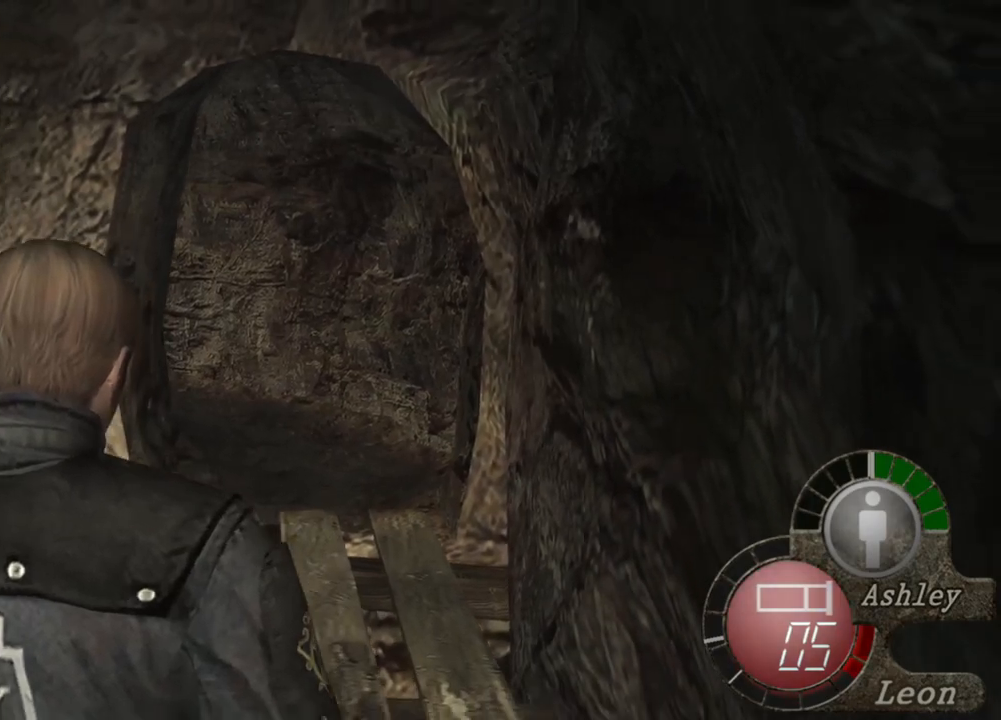
{"keys": ["shift", "w"], "mouse": [], "events": [[100, "s", "up"], [300, "w", "down"], [367, "shift", "down"]]}
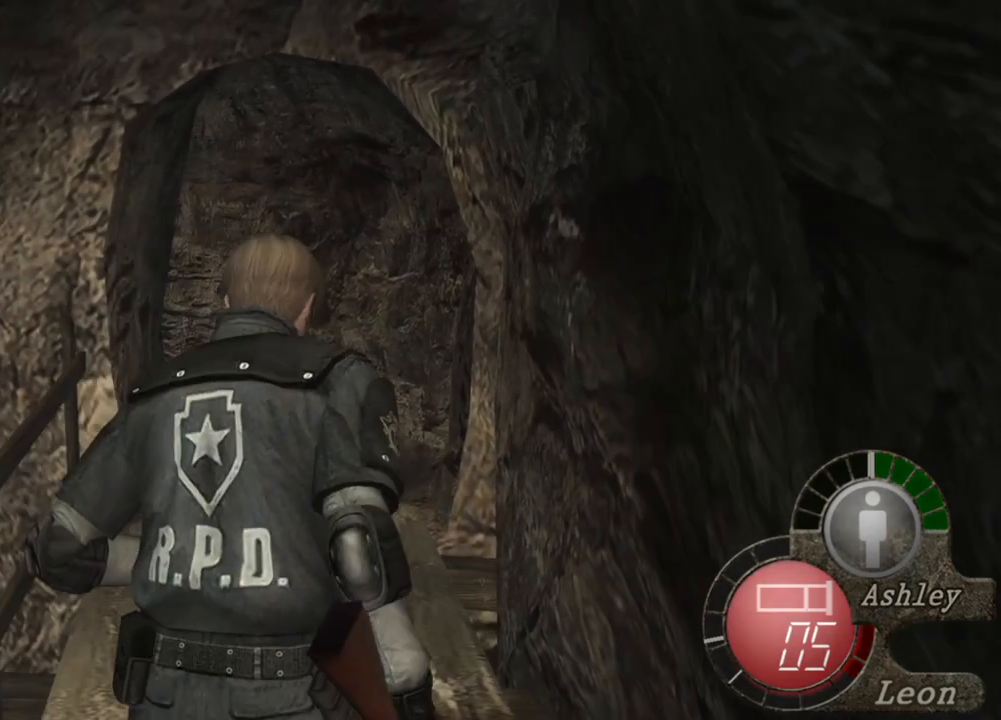
{"keys": ["shift"], "mouse": [], "events": [[467, "w", "up"]]}
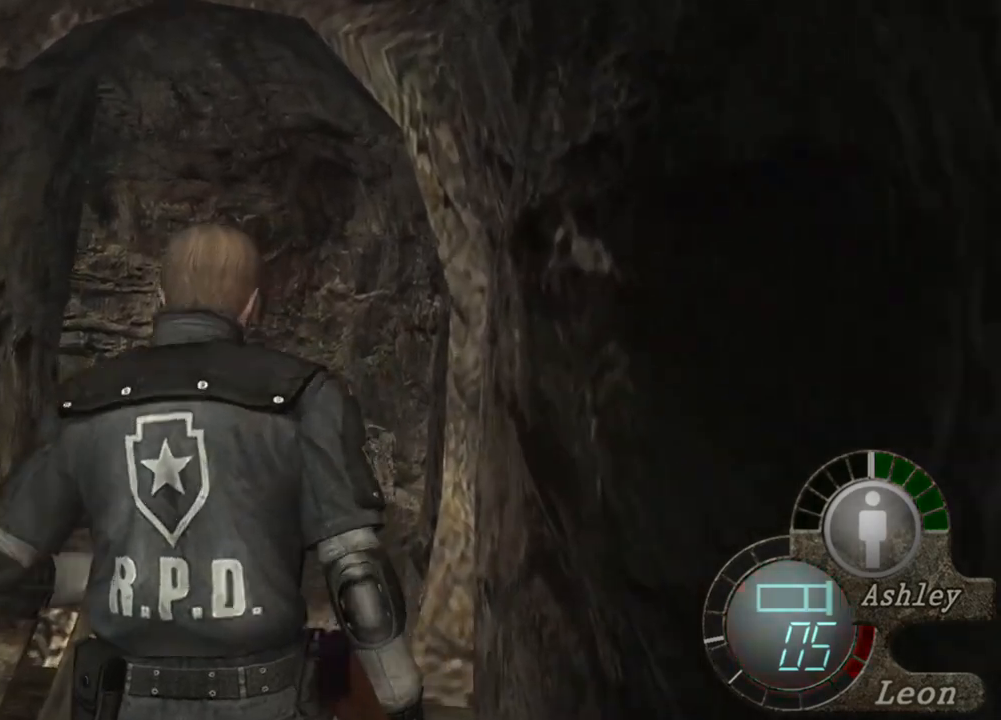
{"keys": ["s"], "mouse": [], "events": [[34, "s", "down"], [34, "shift", "up"]]}
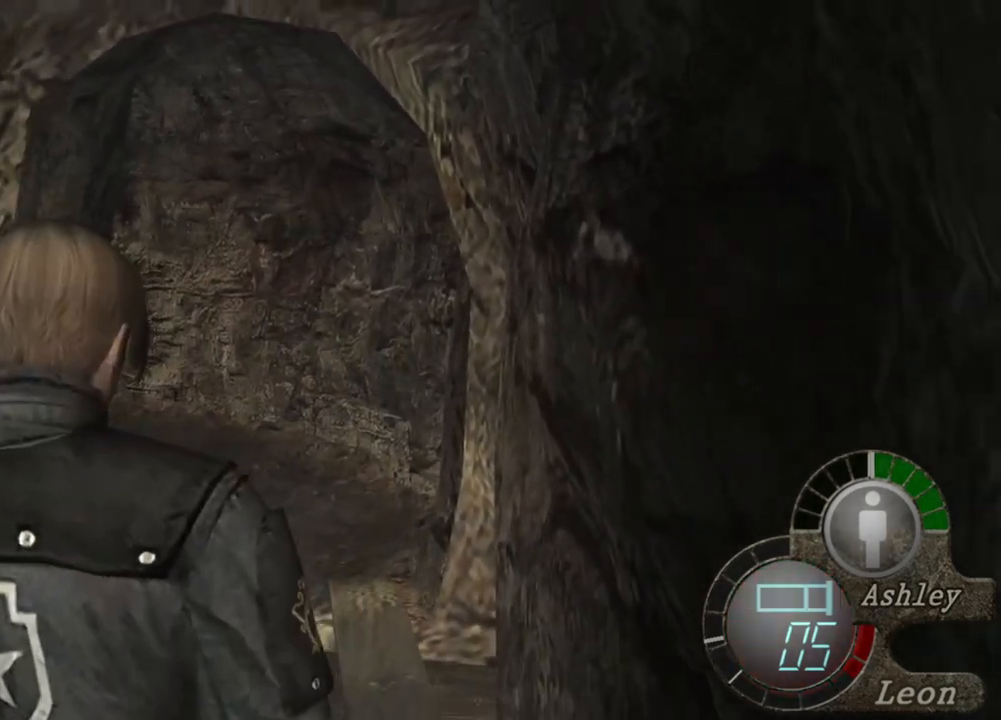
{"keys": ["s"], "mouse": [], "events": []}
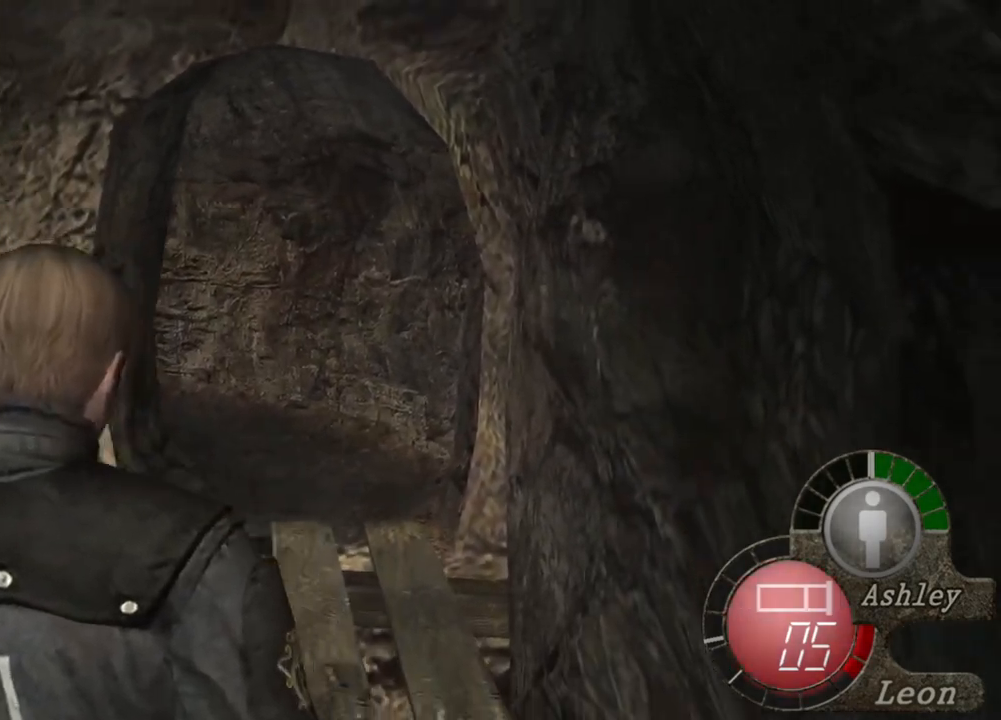
{"keys": [], "mouse": [], "events": [[34, "s", "up"]]}
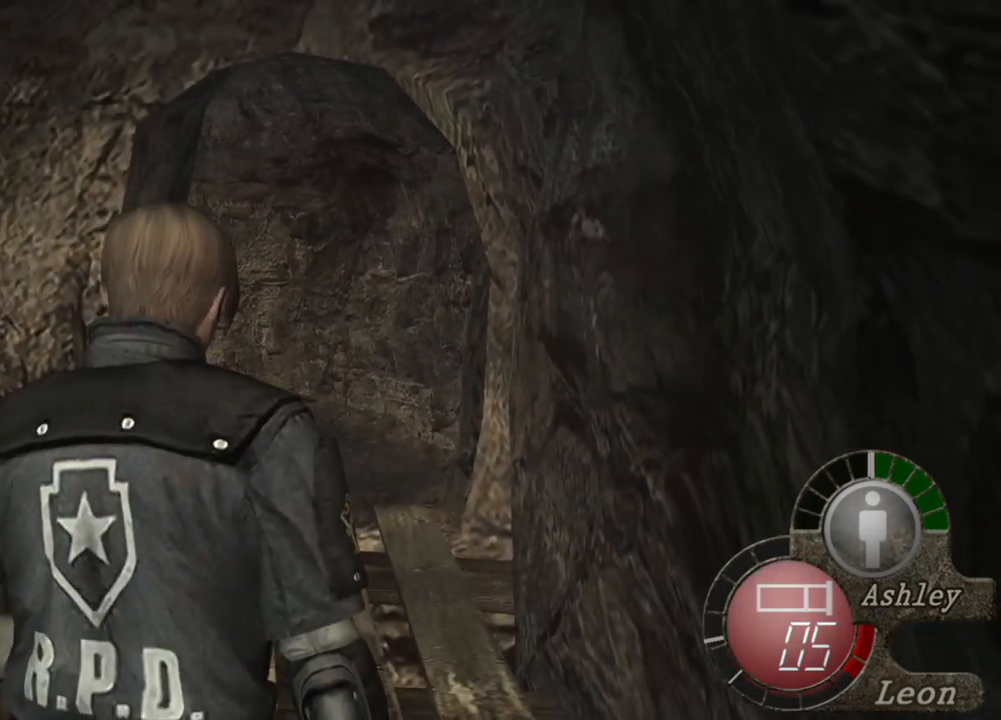
{"keys": [], "mouse": [], "events": []}
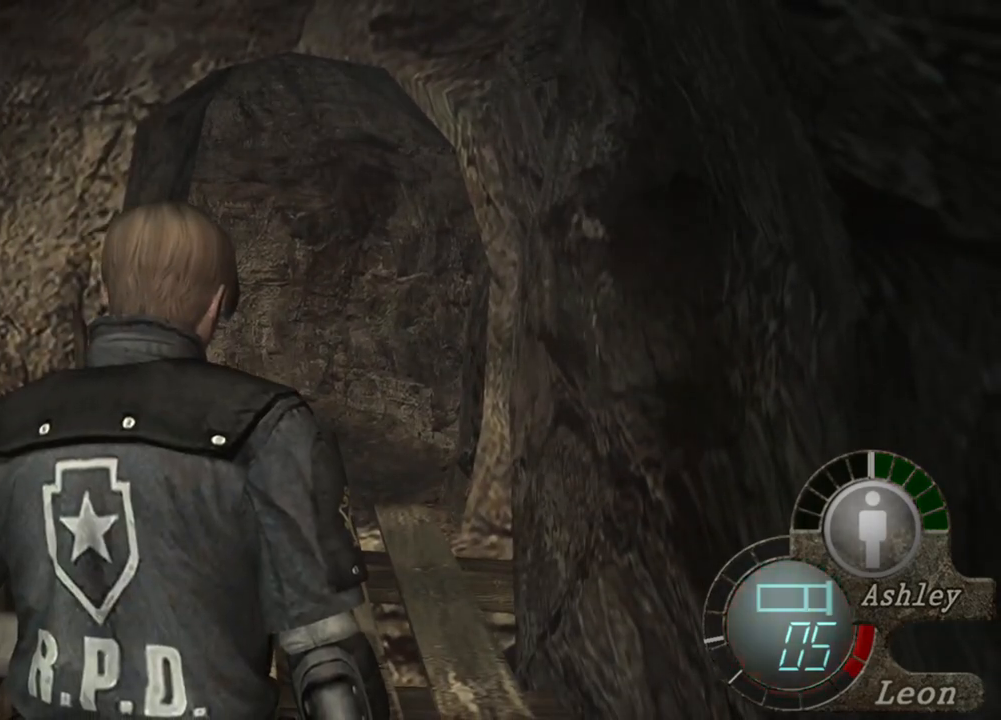
{"keys": [], "mouse": [], "events": []}
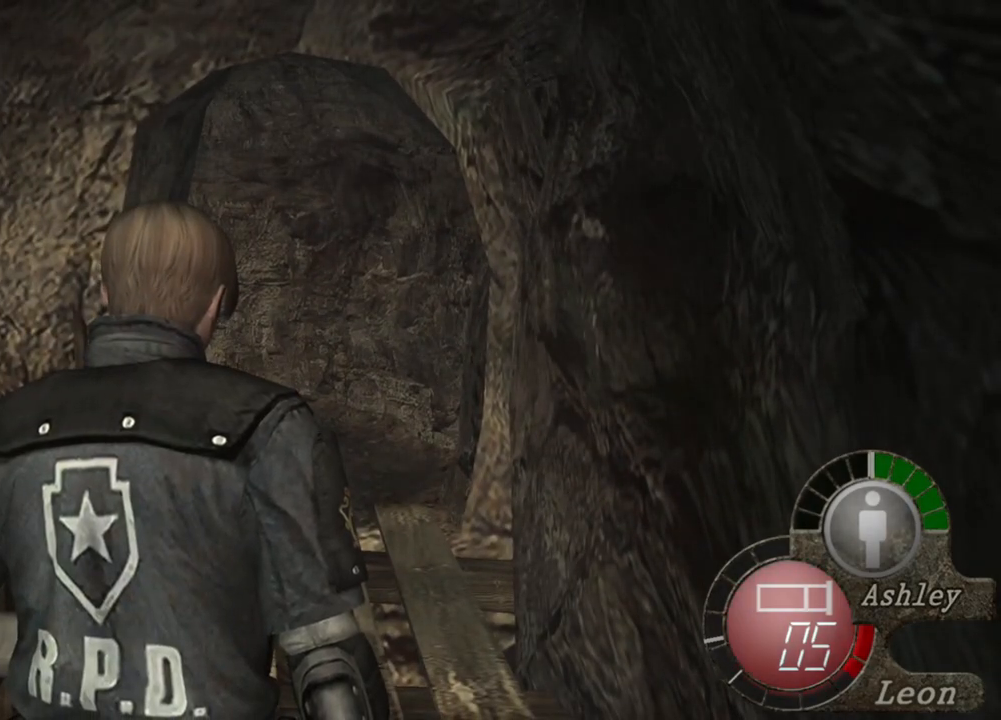
{"keys": [], "mouse": [], "events": [[234, "s", "down"], [467, "s", "up"]]}
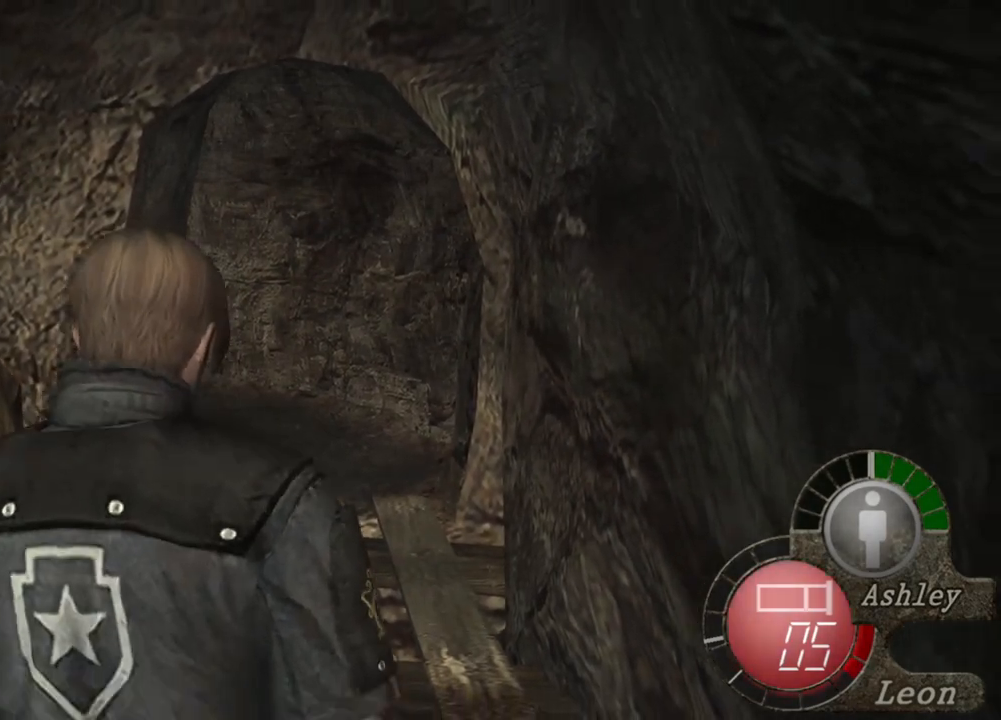
{"keys": ["w"], "mouse": [], "events": [[500, "w", "down"]]}
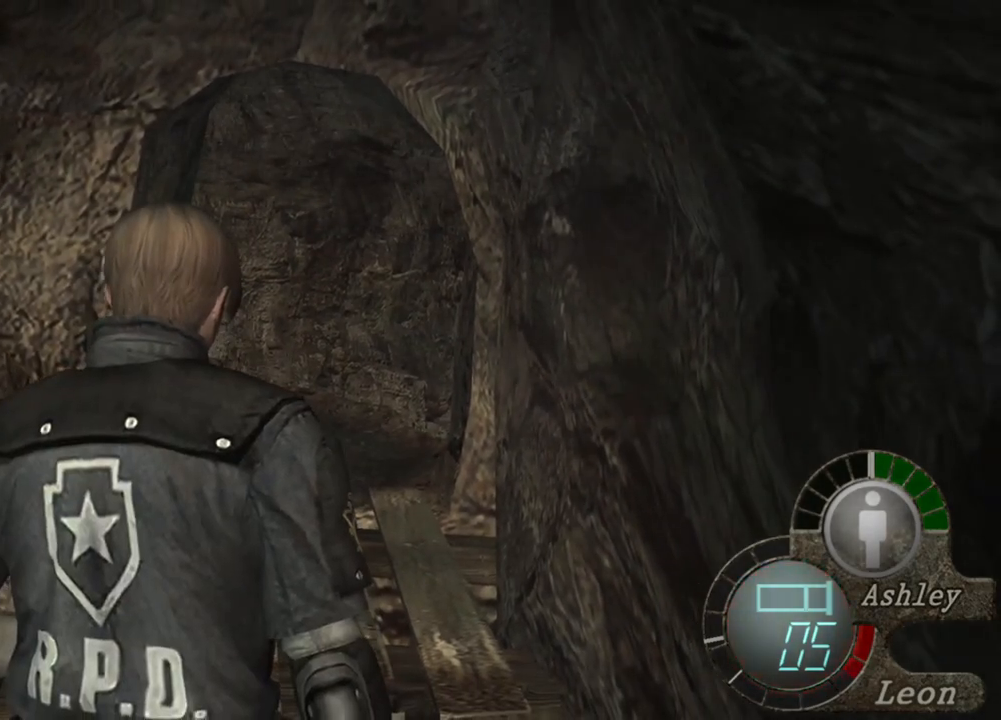
{"keys": [], "mouse": [], "events": [[300, "w", "up"]]}
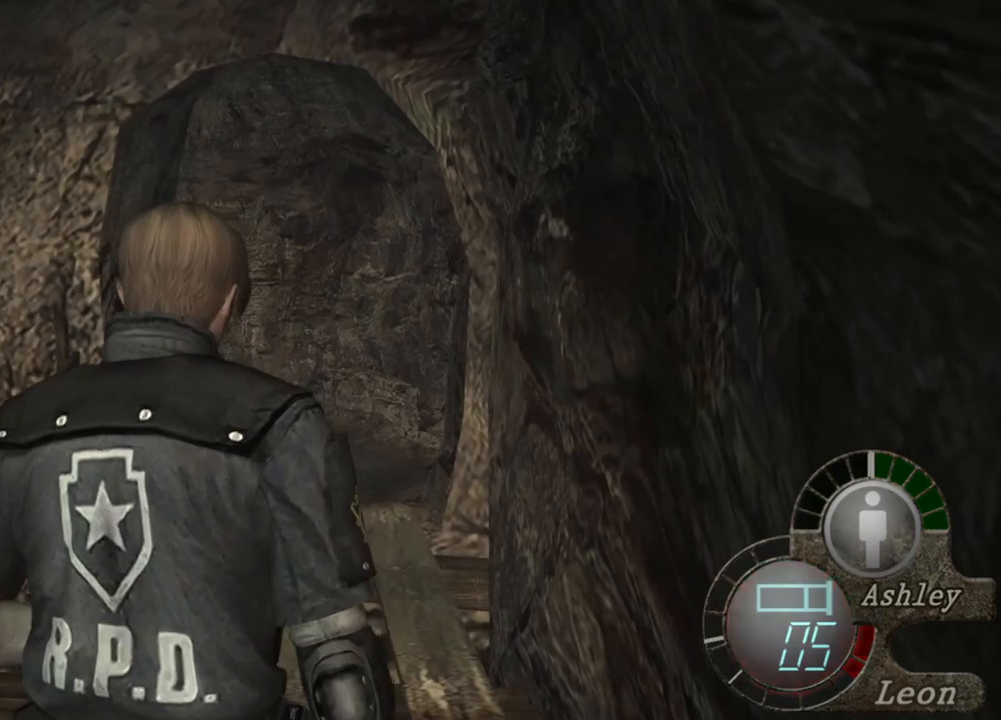
{"keys": ["w"], "mouse": [], "events": [[67, "w", "down"]]}
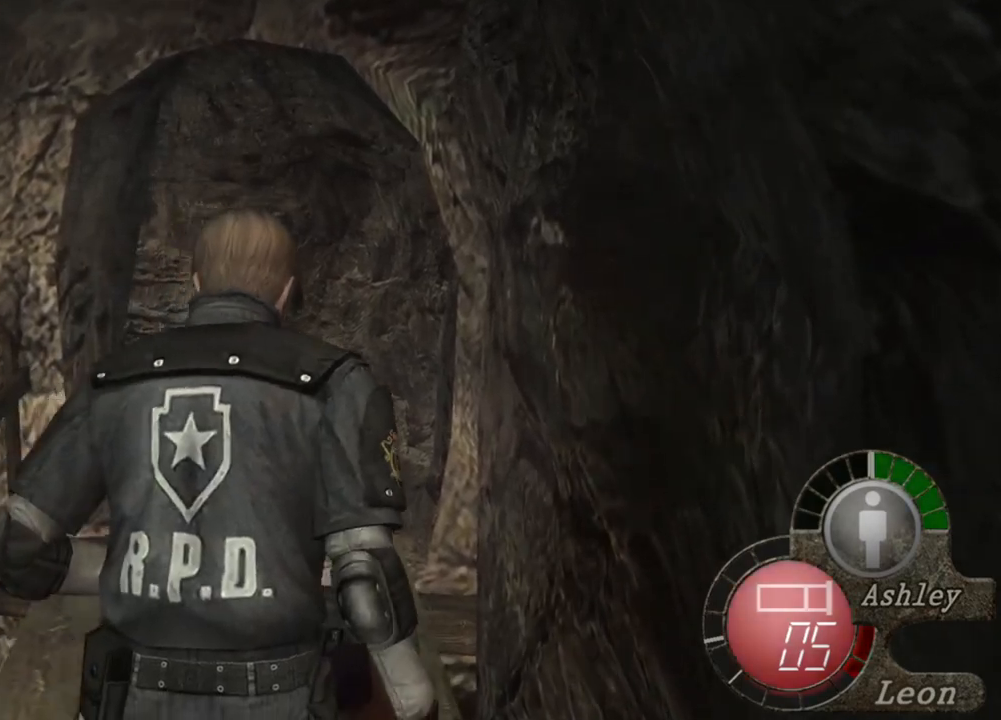
{"keys": ["shift", "w"], "mouse": [], "events": [[34, "shift", "down"]]}
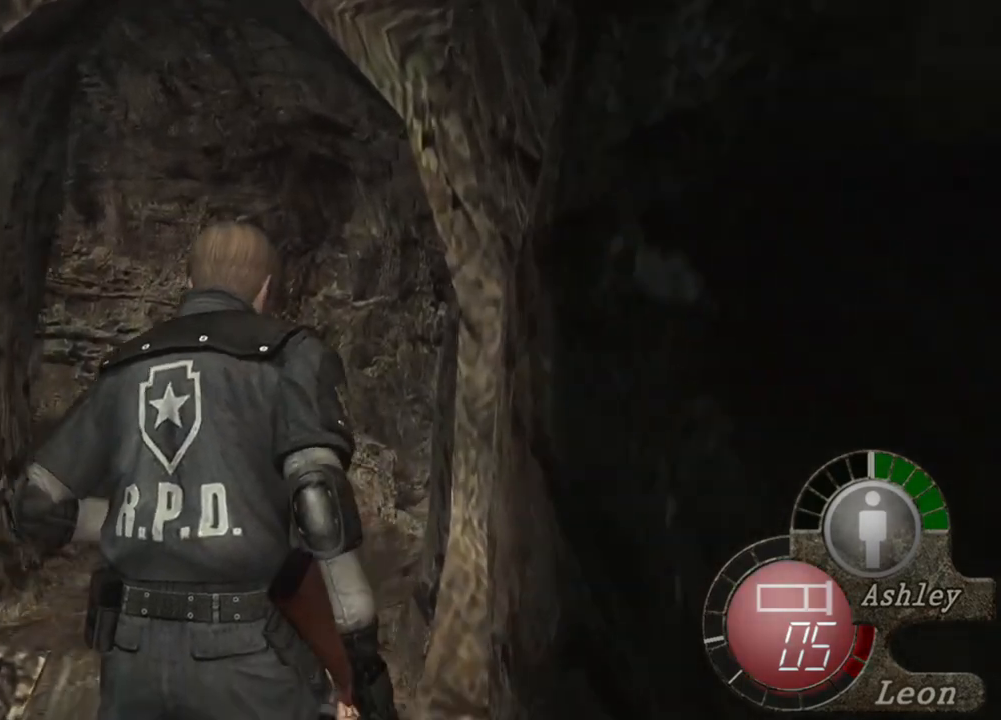
{"keys": ["shift", "w"], "mouse": [], "events": []}
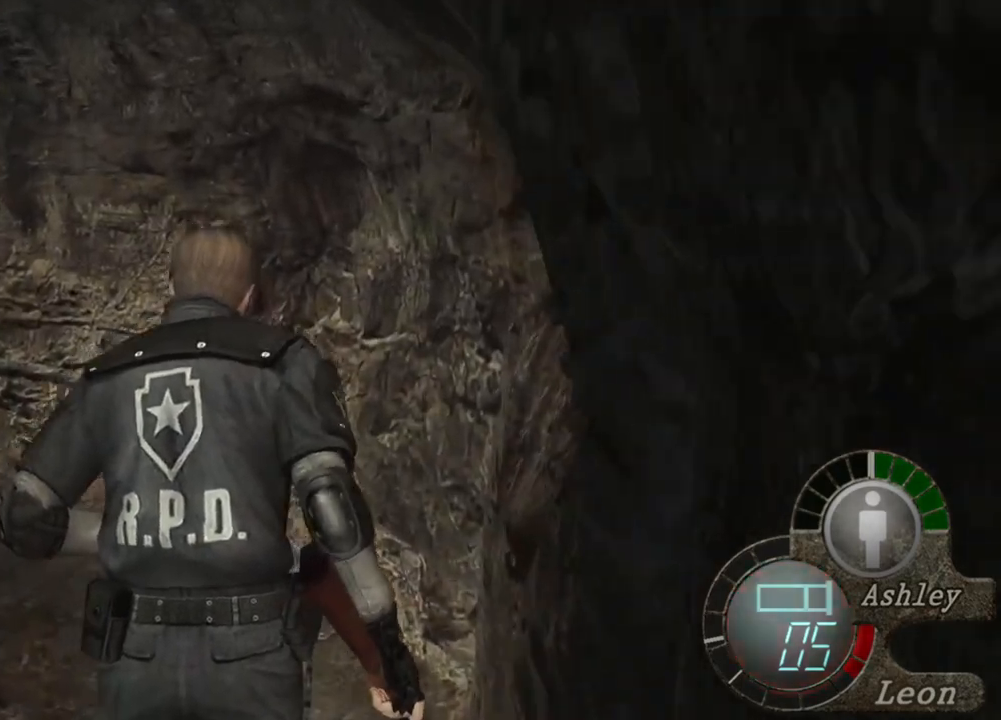
{"keys": ["shift", "w"], "mouse": [], "events": []}
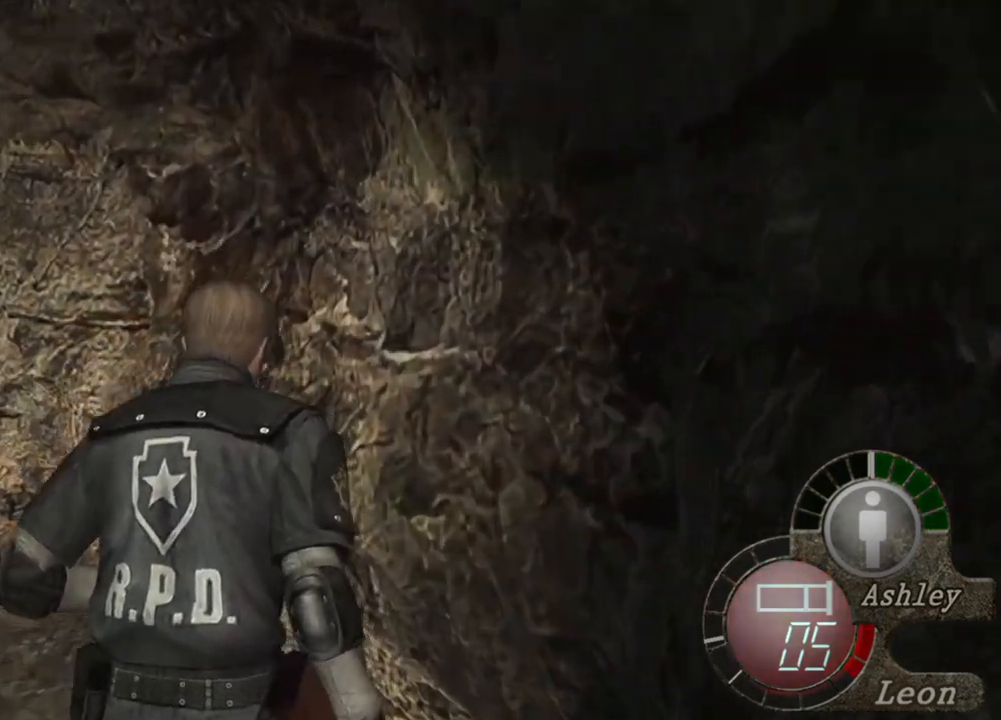
{"keys": ["shift", "w"], "mouse": [], "events": []}
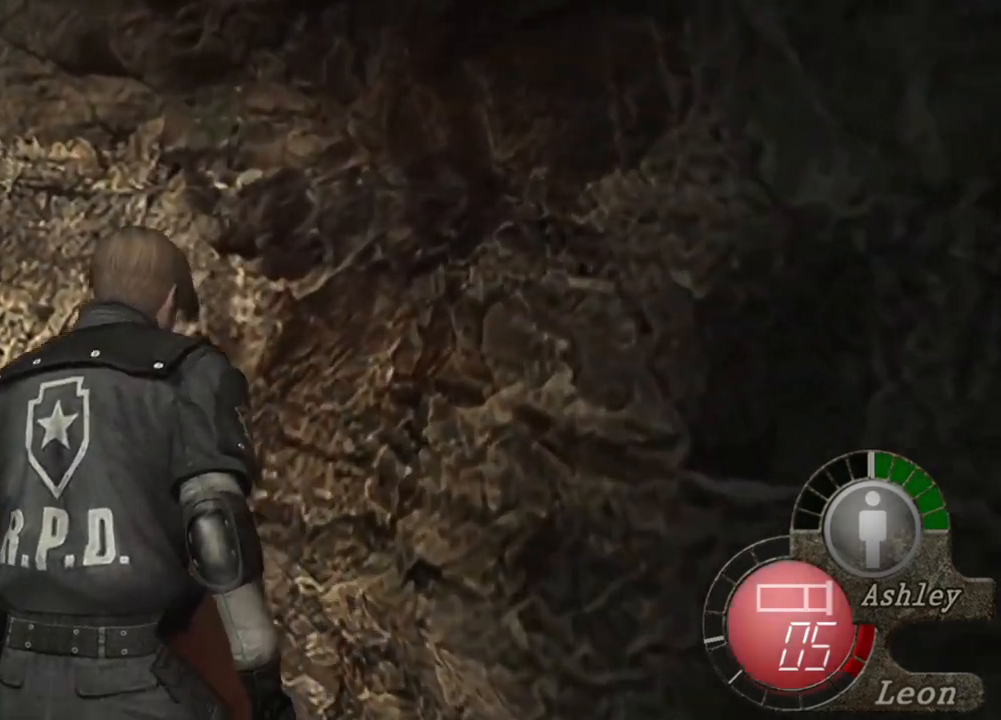
{"keys": [], "mouse": [], "events": [[100, "w", "up"], [134, "s", "down"], [134, "shift", "up"], [434, "s", "up"]]}
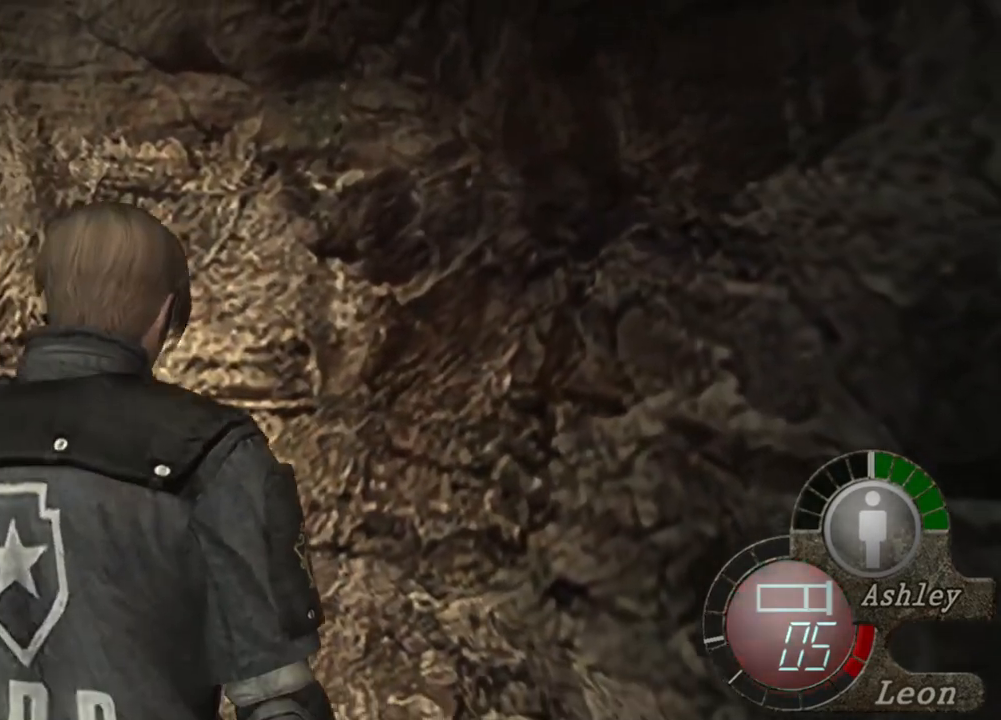
{"keys": [], "mouse": [], "events": []}
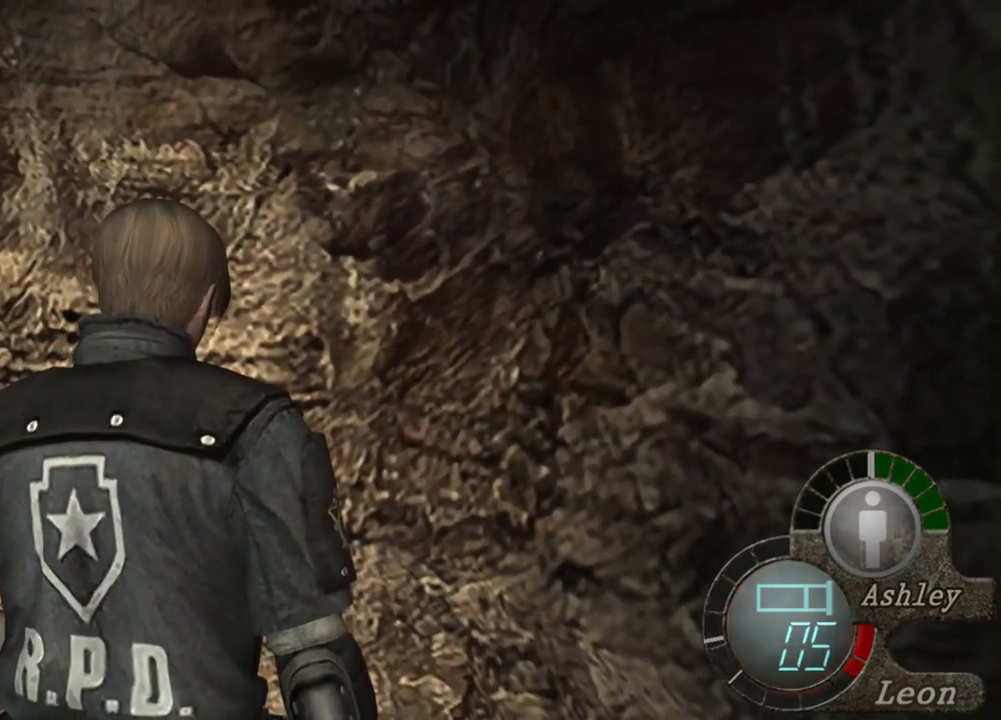
{"keys": ["s"], "mouse": [], "events": [[200, "s", "down"]]}
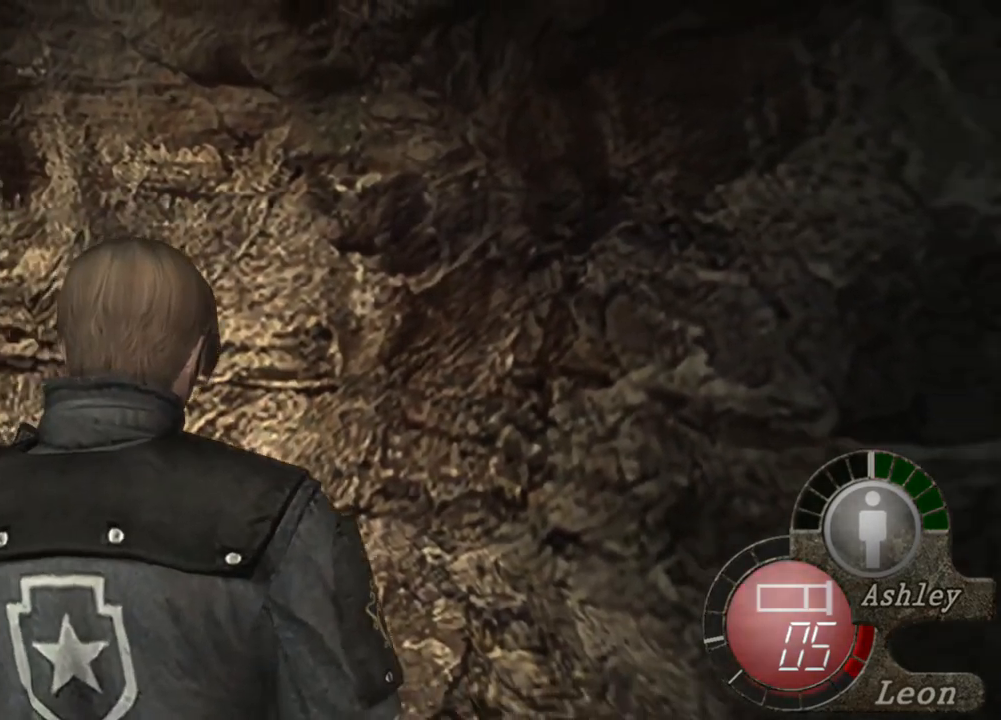
{"keys": ["s"], "mouse": [], "events": []}
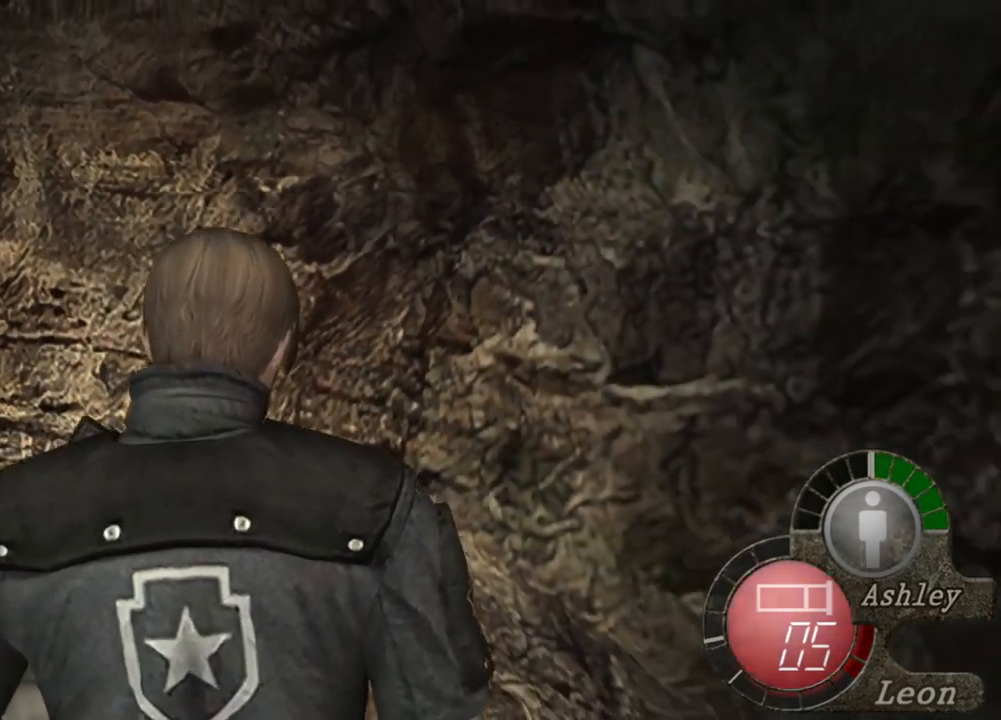
{"keys": ["s"], "mouse": [], "events": []}
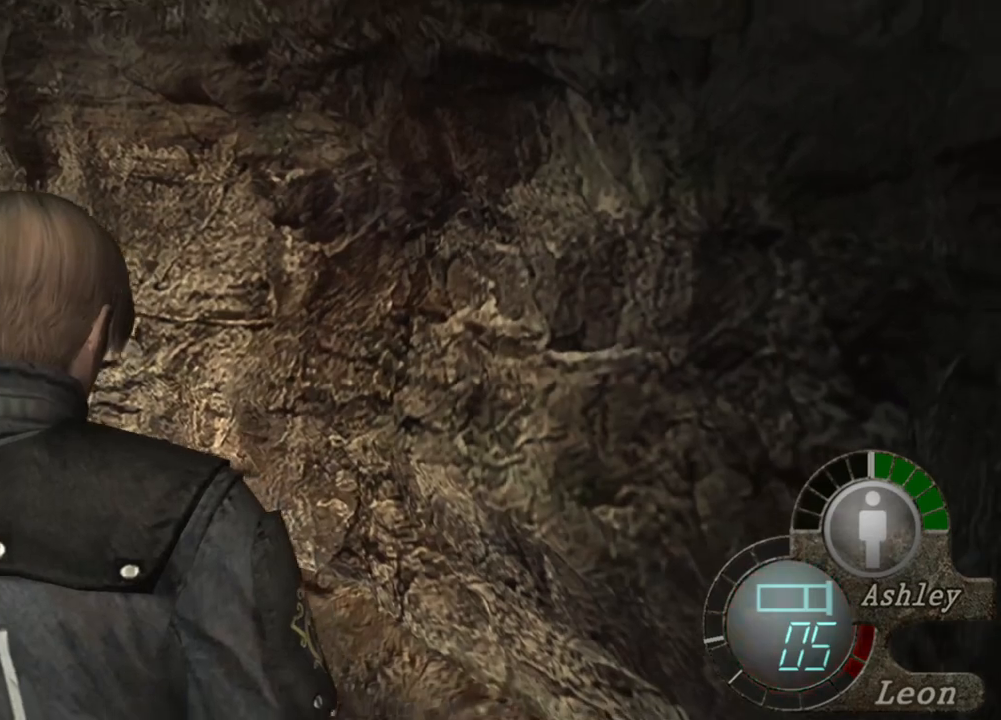
{"keys": ["s"], "mouse": [], "events": []}
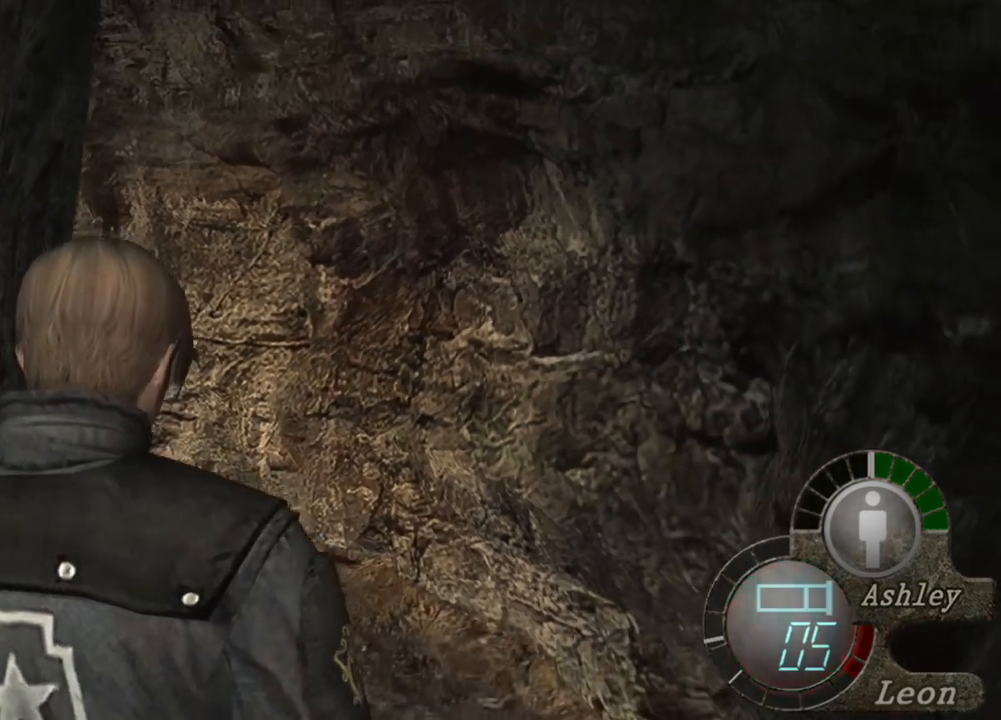
{"keys": ["s"], "mouse": [], "events": []}
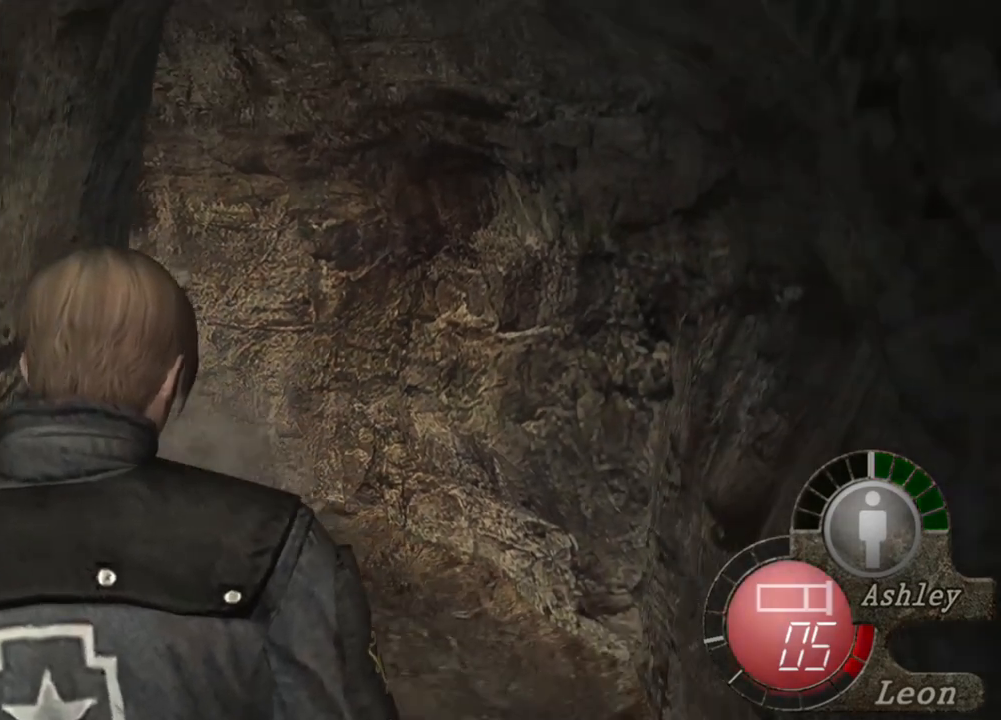
{"keys": ["s"], "mouse": [], "events": []}
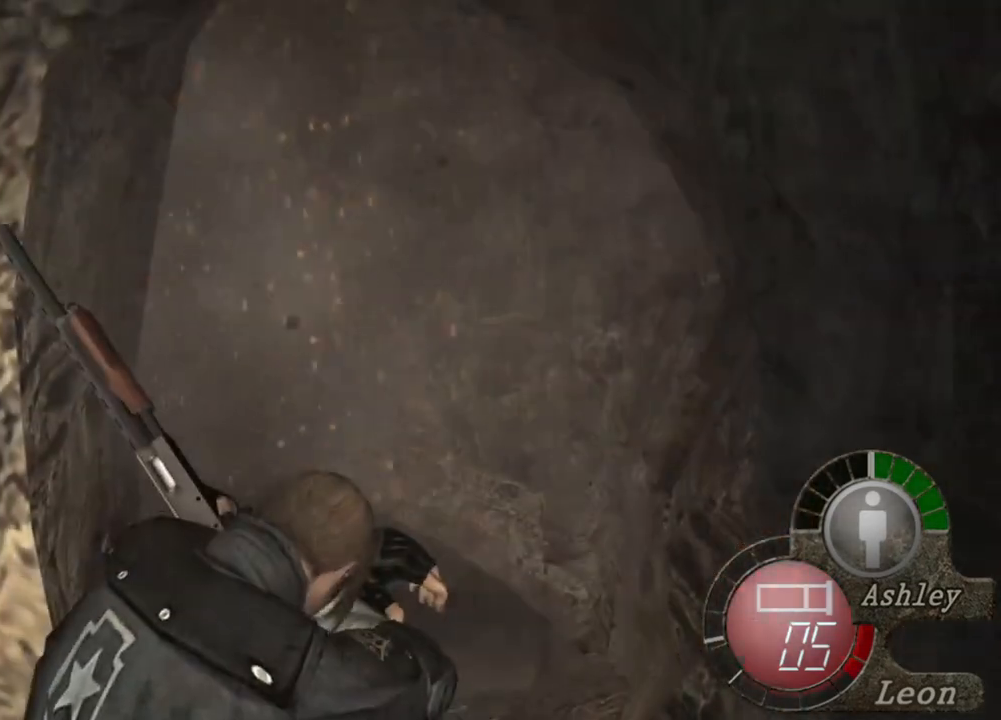
{"keys": [], "mouse": [], "events": [[267, "s", "up"]]}
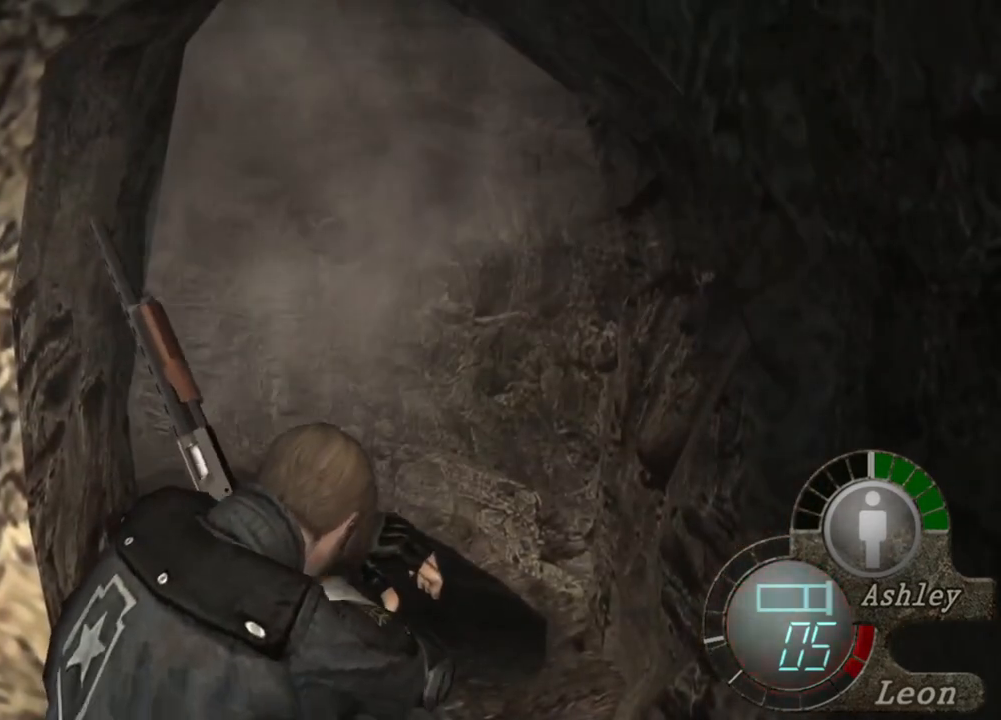
{"keys": [], "mouse": [], "events": []}